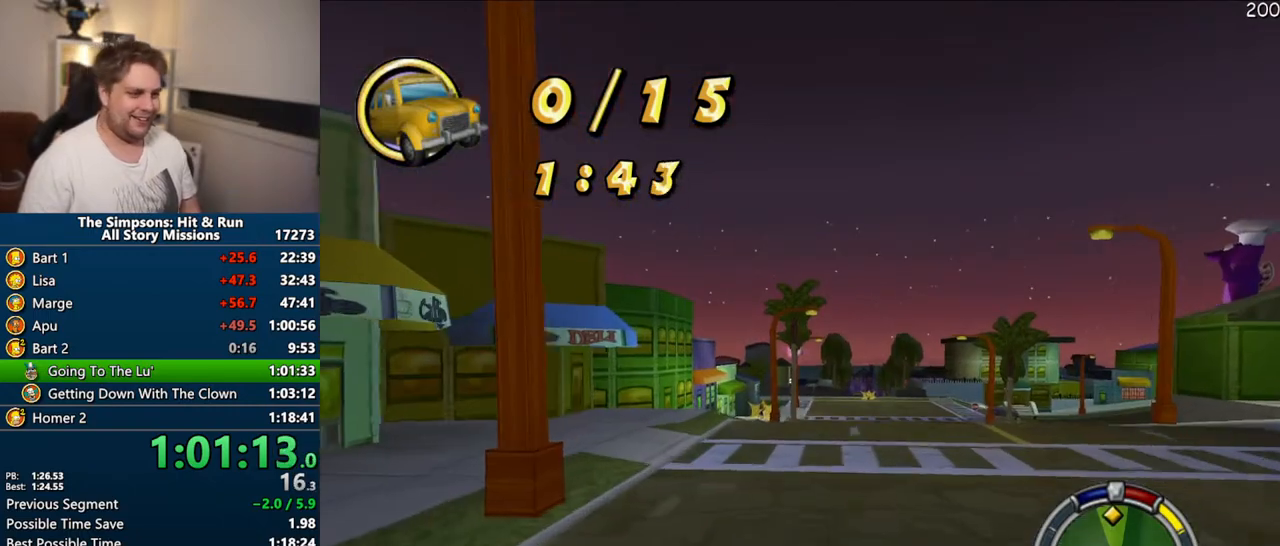
Gameplay with a controller (PlayStation layout); each line is a JSON object with the inputs held at the frame after it (dt_ms = milliseconds from this image to that frame). "events" lists button and stick changes between this image and that frame as [ms after this image, input, new state], when the widget could be followed in between. Not read: L3 R3.
{"dt_ms": 500, "buttons": ["CROSS"], "left_stick": "center", "right_stick": "center", "events": []}
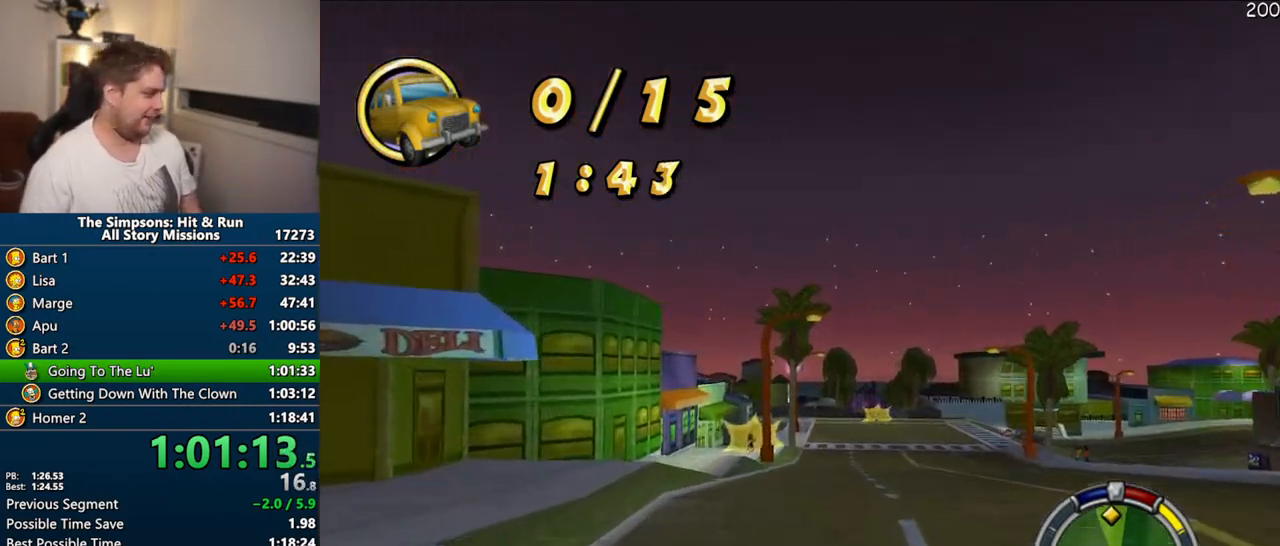
{"dt_ms": 500, "buttons": ["CROSS"], "left_stick": "center", "right_stick": "center", "events": []}
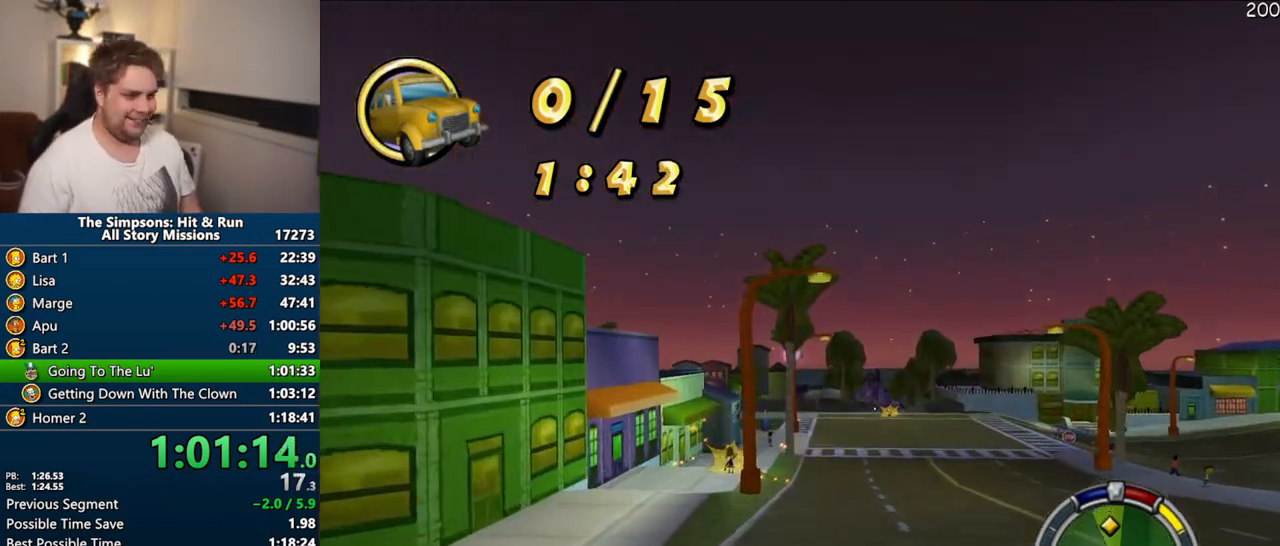
{"dt_ms": 500, "buttons": ["CROSS"], "left_stick": "center", "right_stick": "center", "events": []}
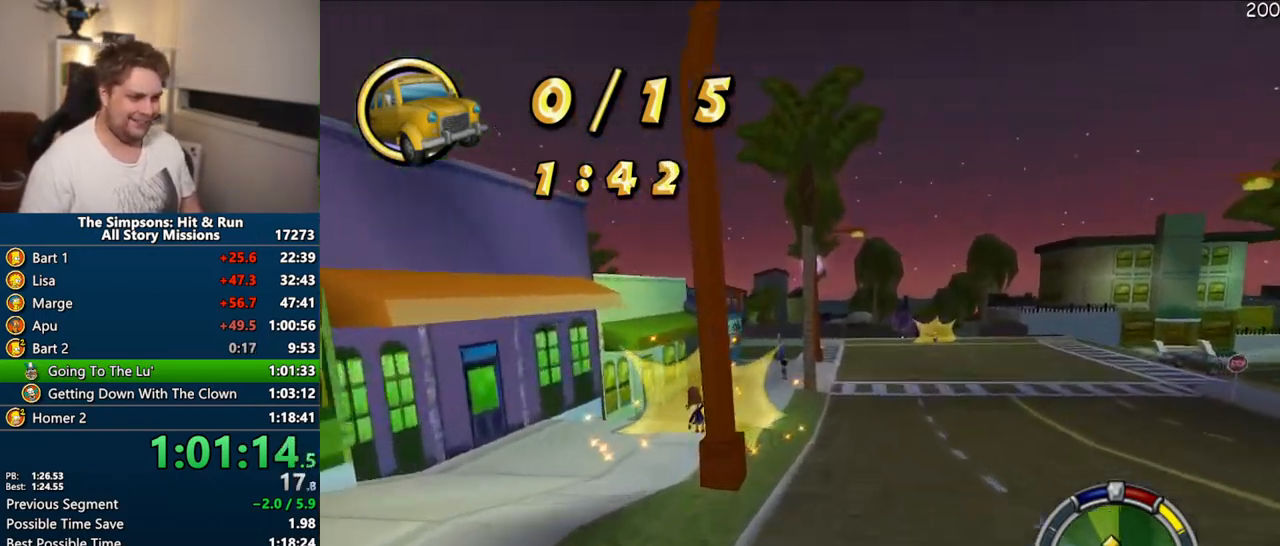
{"dt_ms": 500, "buttons": ["R1"], "left_stick": "right", "right_stick": "center", "events": [[233, "left_stick", "right"], [250, "R1", "down"], [383, "CROSS", "up"]]}
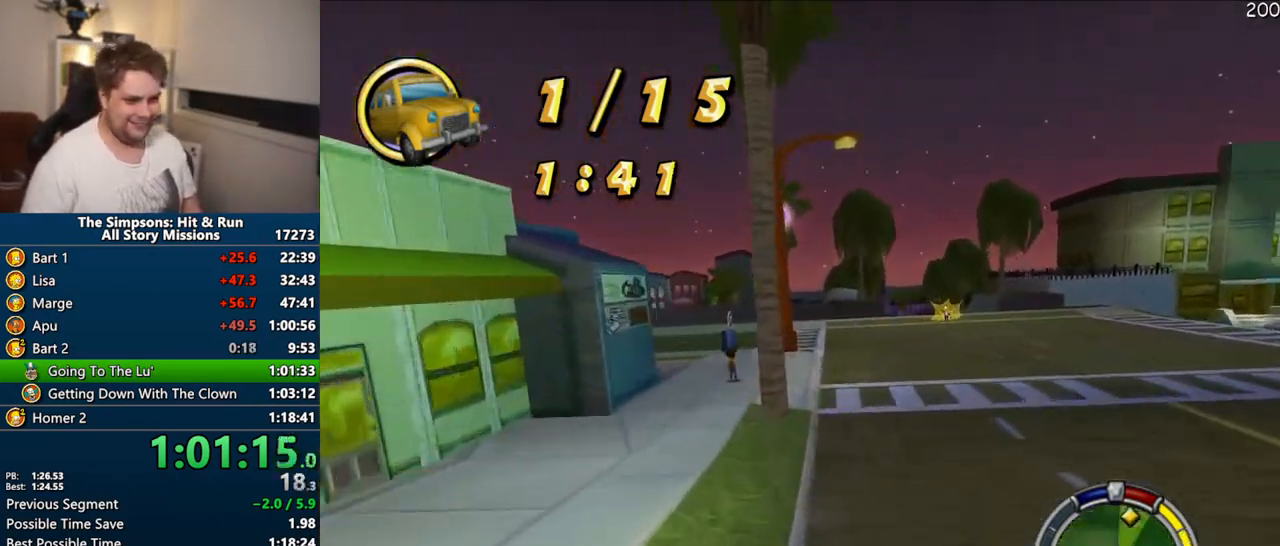
{"dt_ms": 500, "buttons": ["CROSS"], "left_stick": "center", "right_stick": "center", "events": [[233, "R1", "up"], [350, "CROSS", "down"], [400, "left_stick", "center"]]}
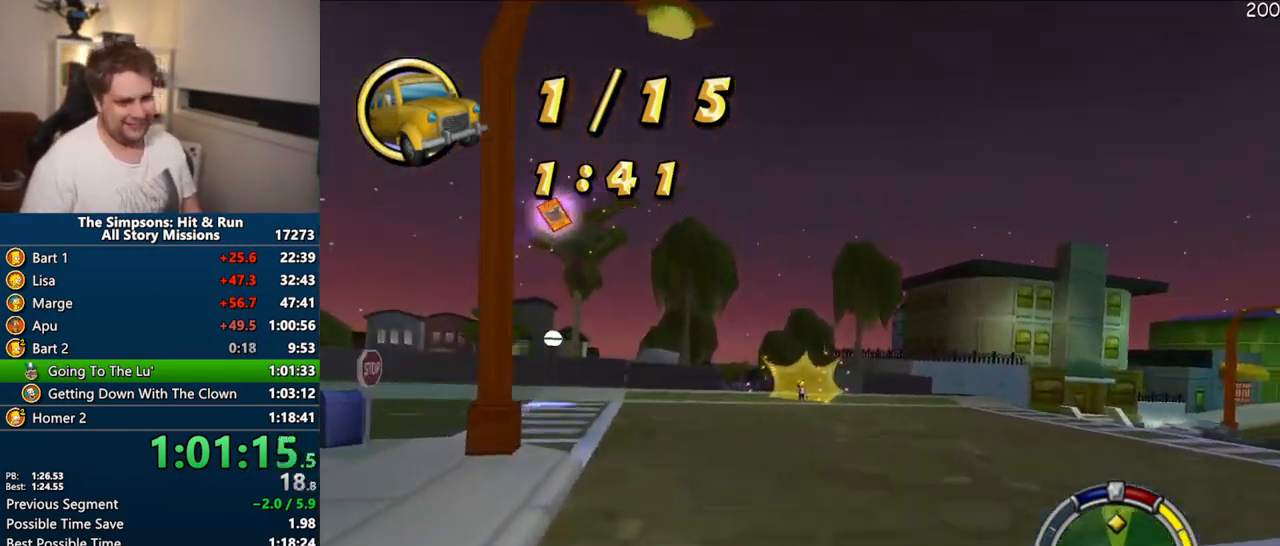
{"dt_ms": 1000, "buttons": ["CROSS"], "left_stick": "center", "right_stick": "center"}
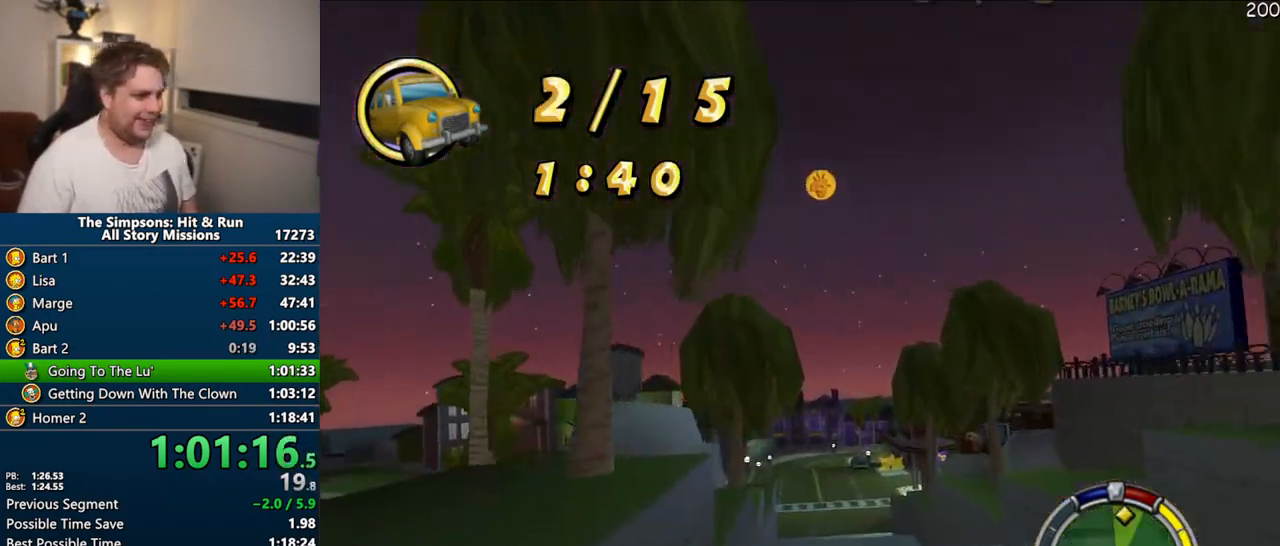
{"dt_ms": 500, "buttons": ["CROSS"], "left_stick": "center", "right_stick": "center", "events": []}
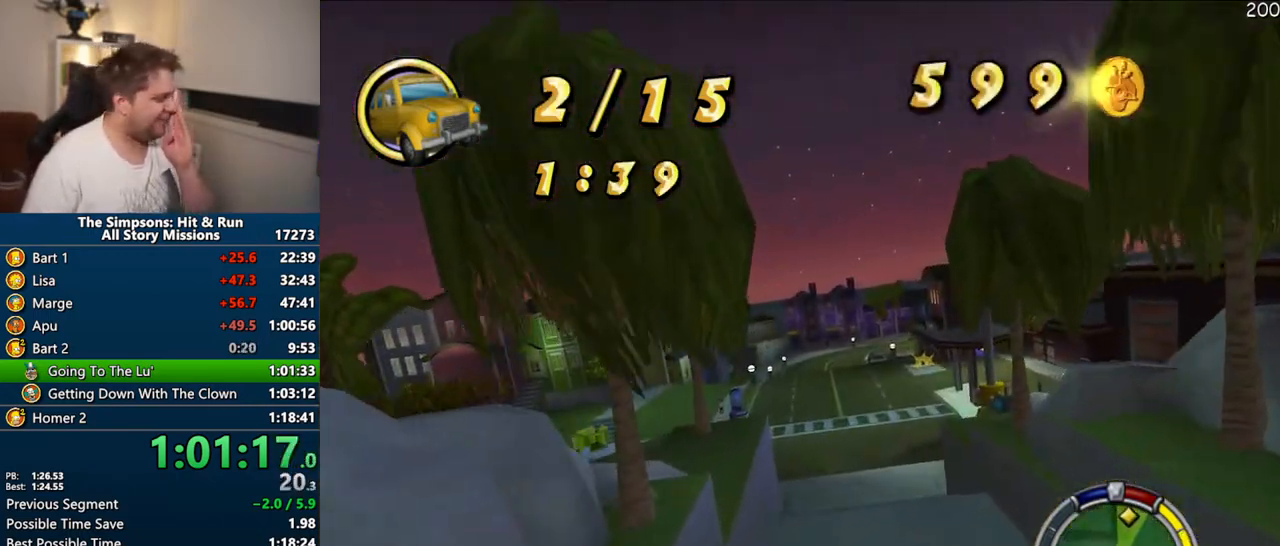
{"dt_ms": 500, "buttons": ["CROSS"], "left_stick": "center", "right_stick": "center", "events": []}
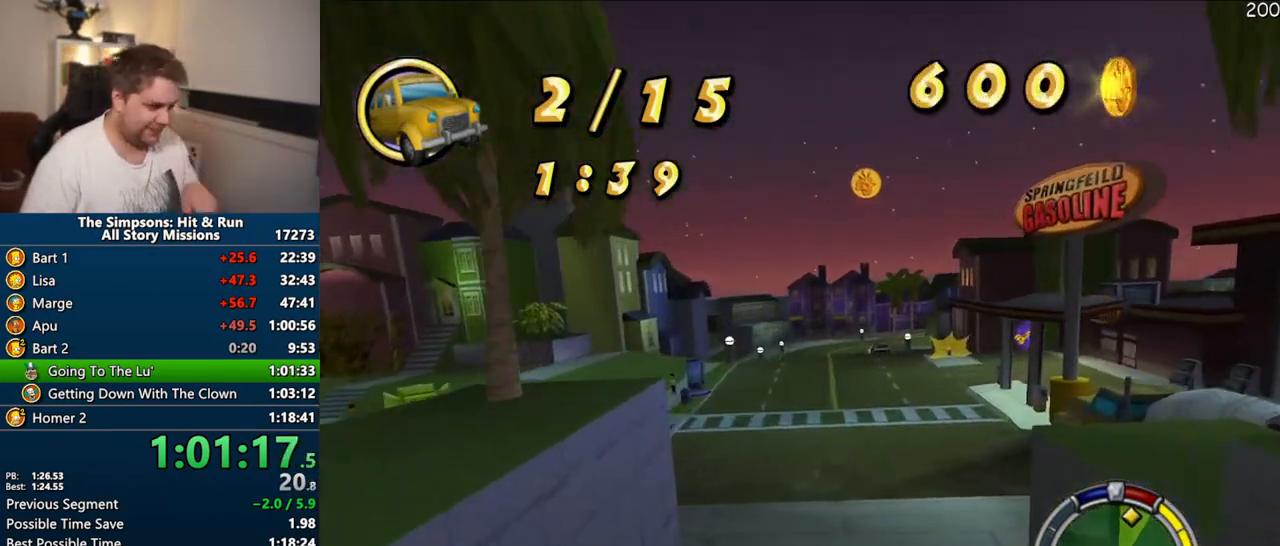
{"dt_ms": 500, "buttons": ["CROSS"], "left_stick": "center", "right_stick": "center", "events": [[200, "left_stick", "up-left"], [417, "left_stick", "center"]]}
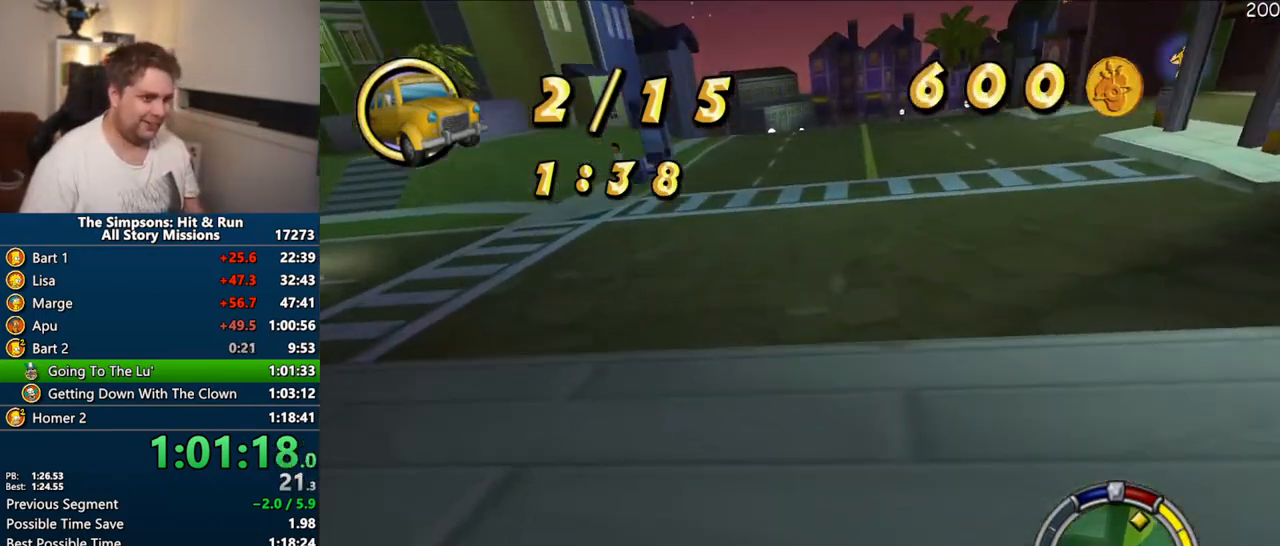
{"dt_ms": 500, "buttons": ["CROSS"], "left_stick": "center", "right_stick": "center", "events": []}
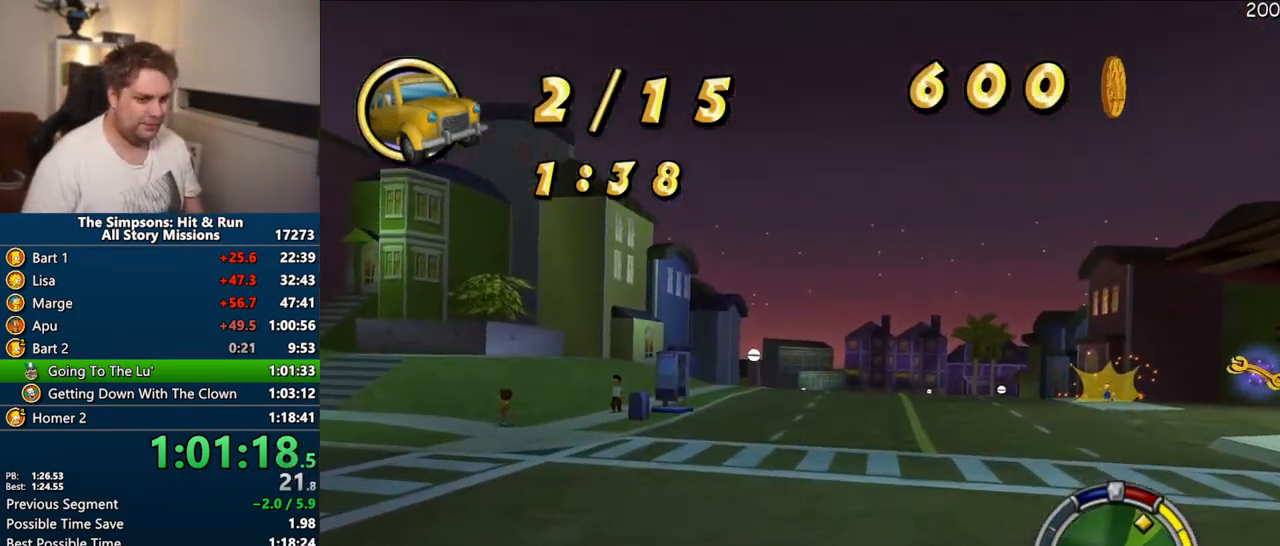
{"dt_ms": 500, "buttons": ["CROSS"], "left_stick": "right", "right_stick": "center", "events": [[83, "left_stick", "right"]]}
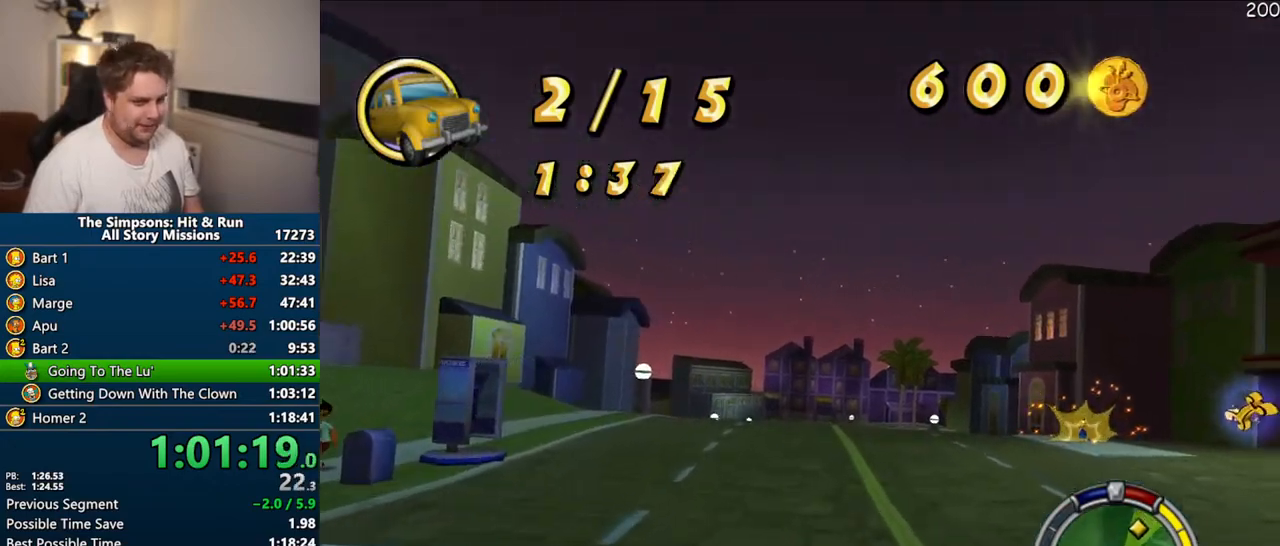
{"dt_ms": 500, "buttons": ["CROSS", "R1"], "left_stick": "right", "right_stick": "center", "events": [[67, "left_stick", "center"], [167, "left_stick", "right"], [350, "R1", "down"]]}
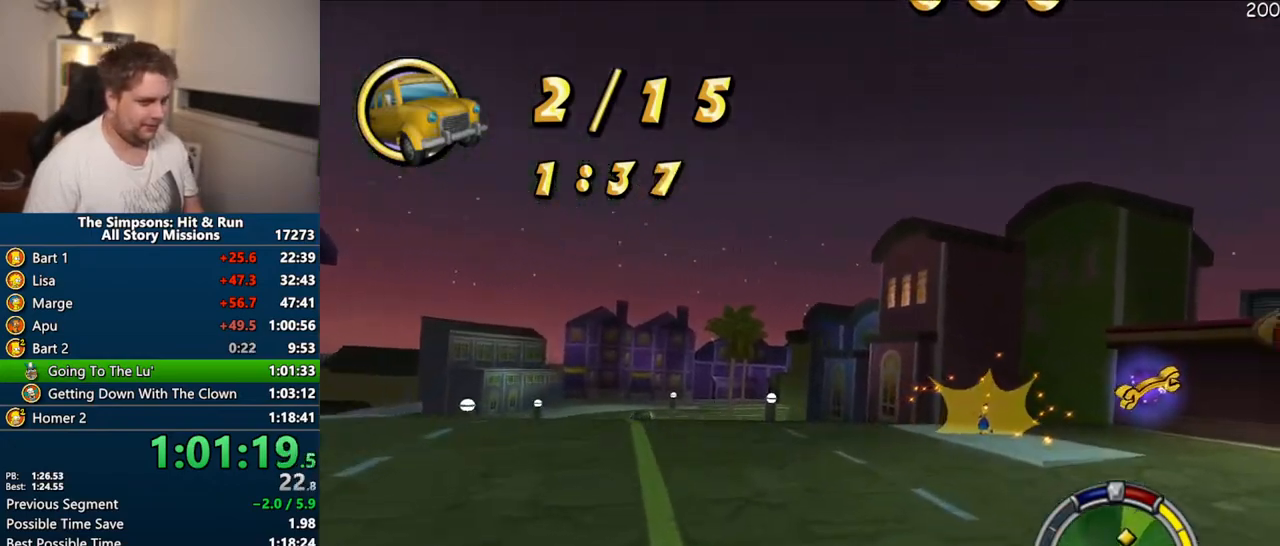
{"dt_ms": 500, "buttons": ["R1"], "left_stick": "right", "right_stick": "center", "events": [[367, "CROSS", "up"]]}
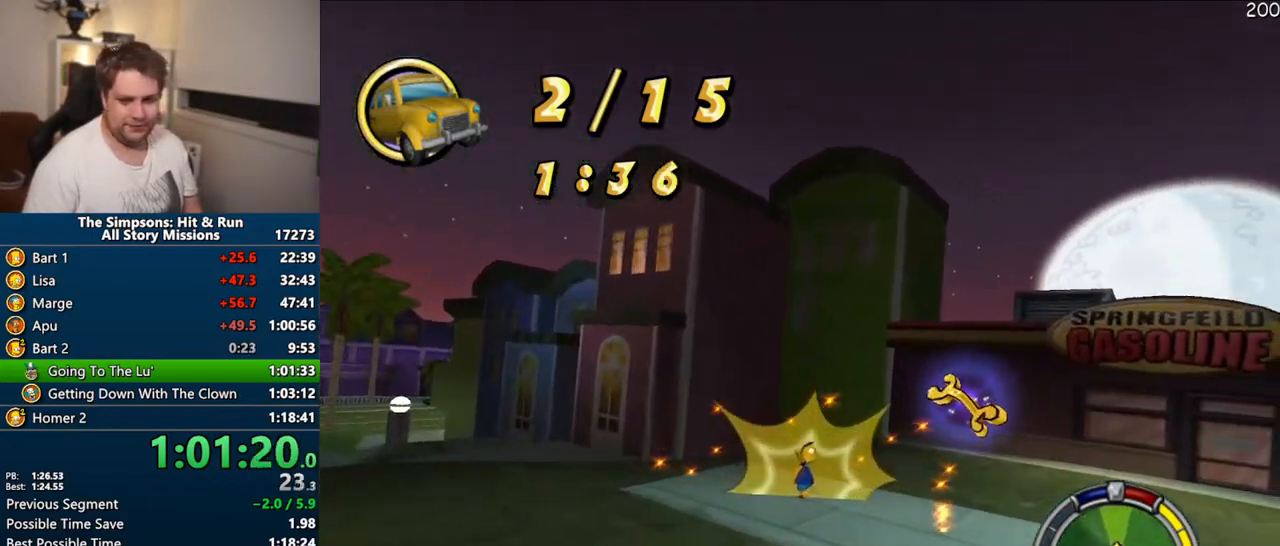
{"dt_ms": 500, "buttons": ["R1"], "left_stick": "right", "right_stick": "center", "events": []}
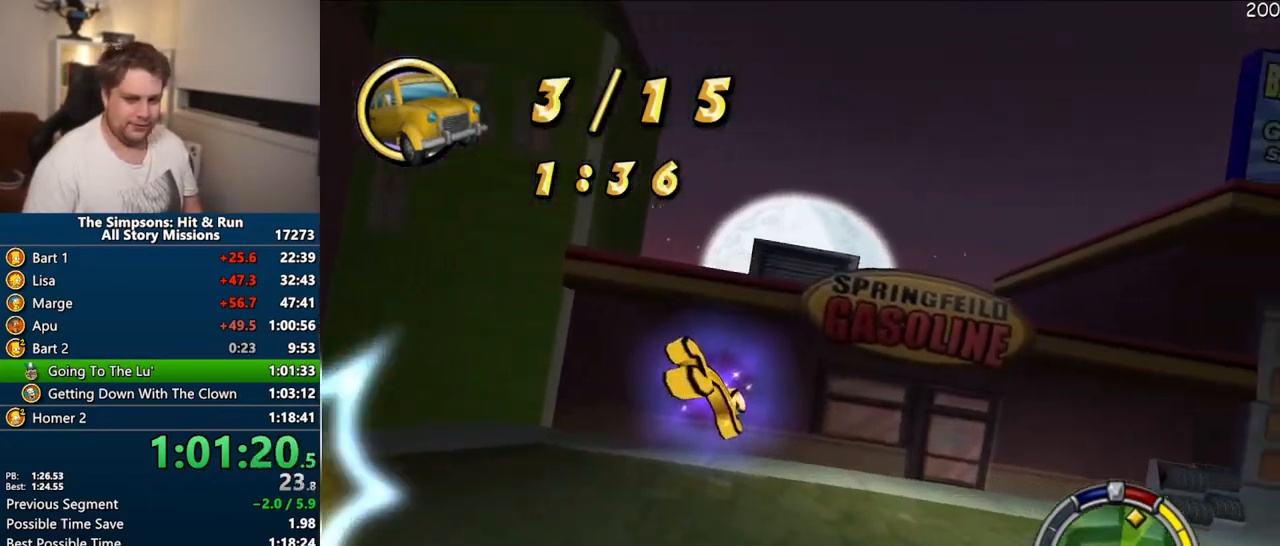
{"dt_ms": 500, "buttons": ["CROSS"], "left_stick": "right", "right_stick": "center", "events": [[200, "R1", "up"], [267, "CROSS", "down"]]}
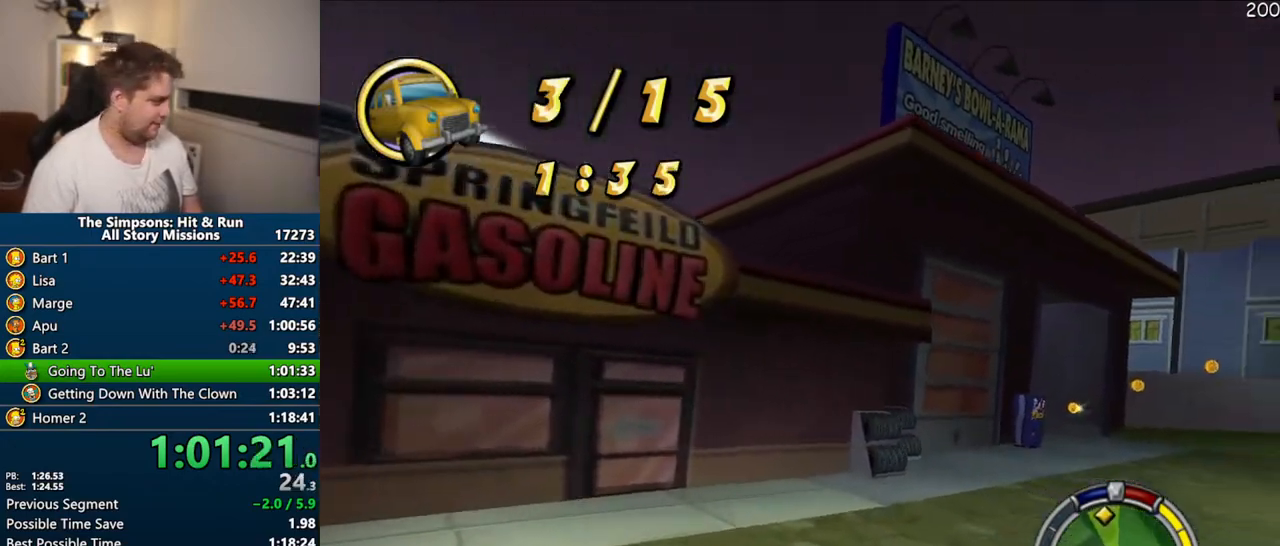
{"dt_ms": 500, "buttons": ["CROSS"], "left_stick": "center", "right_stick": "center", "events": [[250, "left_stick", "center"]]}
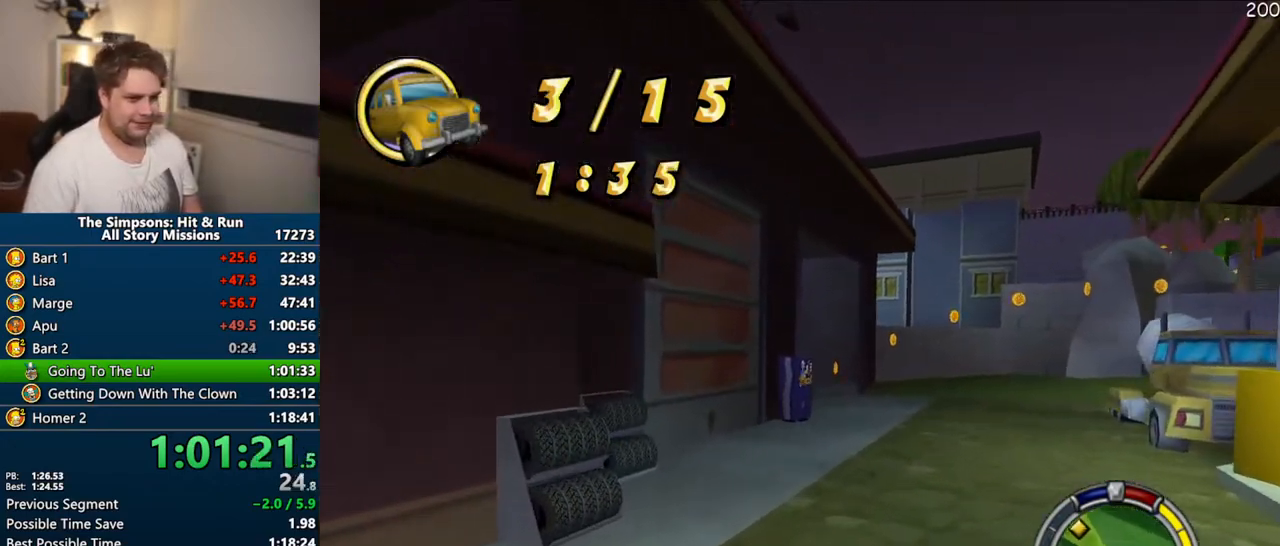
{"dt_ms": 500, "buttons": ["CROSS"], "left_stick": "center", "right_stick": "center", "events": [[117, "left_stick", "right"], [250, "left_stick", "center"]]}